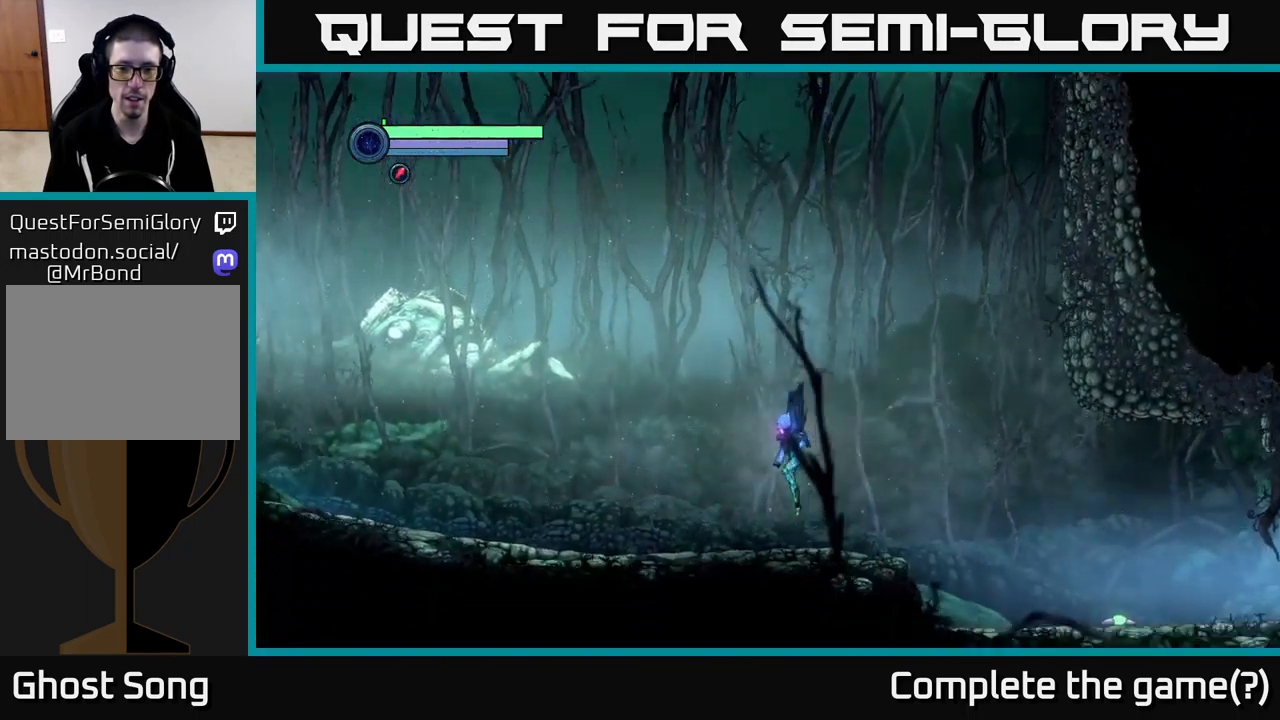
Gameplay with a controller (Xbox layout); each line is a JSON object with the inputs held at the frame after it. "events" lists button and stick changes between this image and that frame as [ms after this image, input, new state], when the widget could be followed in between.
{"buttons": [], "left_stick": "left", "right_stick": "center", "events": [[450, "left_stick", "left"]]}
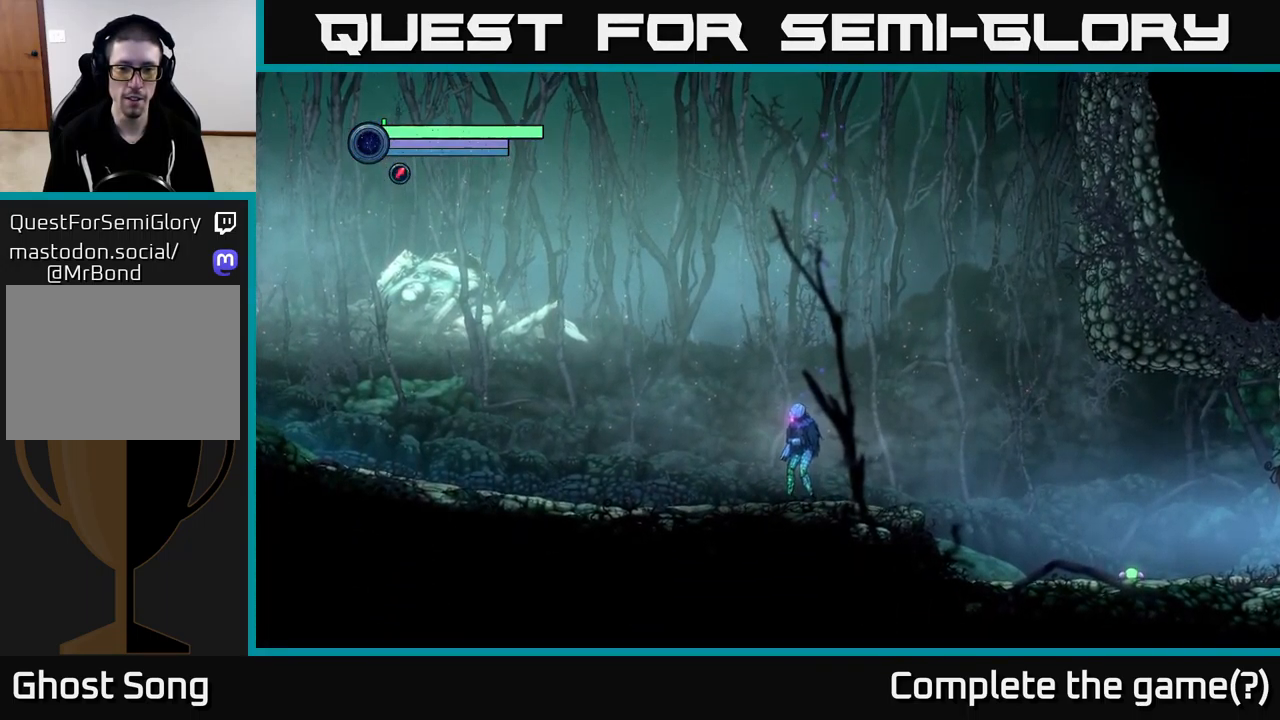
{"buttons": ["R1"], "left_stick": "left", "right_stick": "center", "events": [[284, "R1", "down"]]}
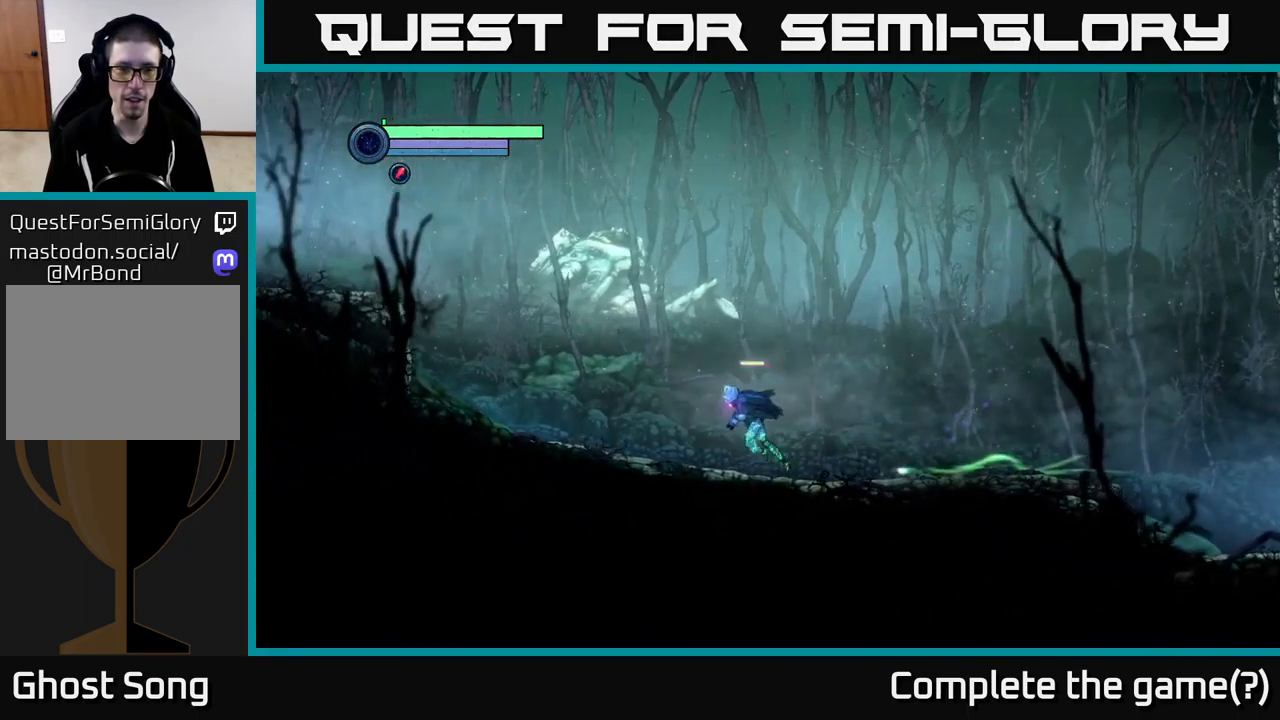
{"buttons": [], "left_stick": "left", "right_stick": "center", "events": [[334, "R1", "up"]]}
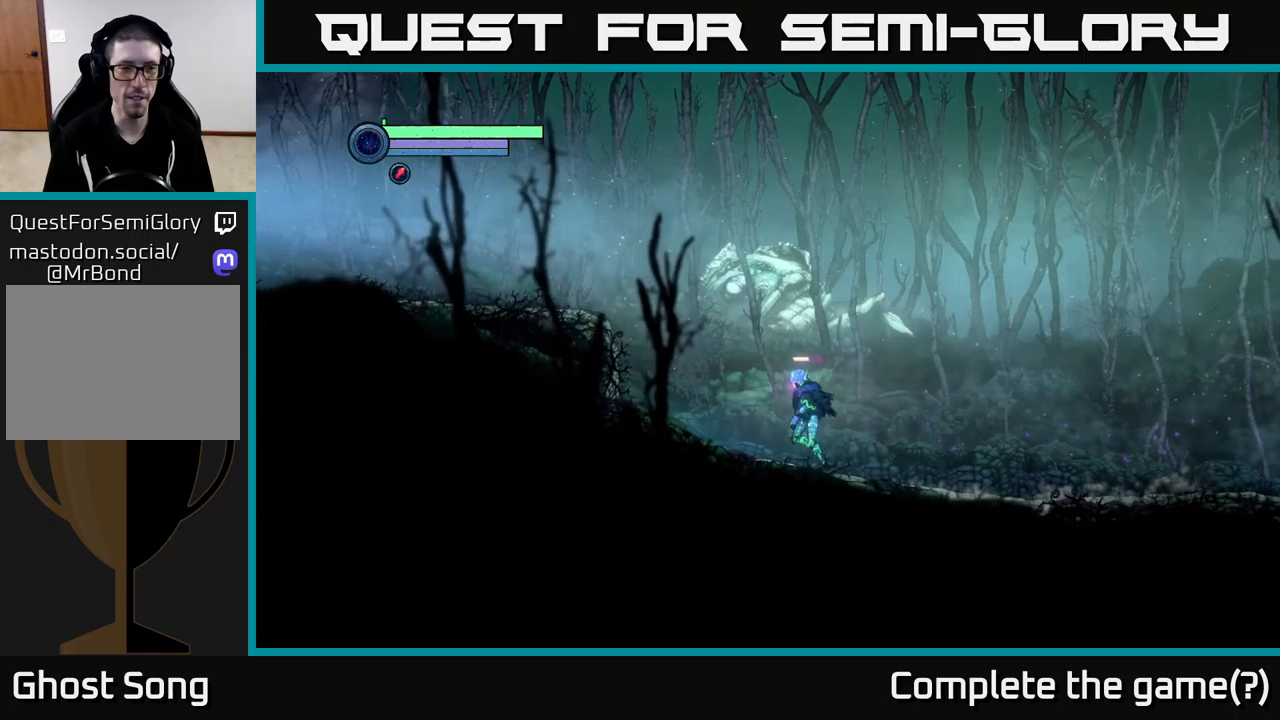
{"buttons": ["A"], "left_stick": "left", "right_stick": "center", "events": [[283, "A", "down"]]}
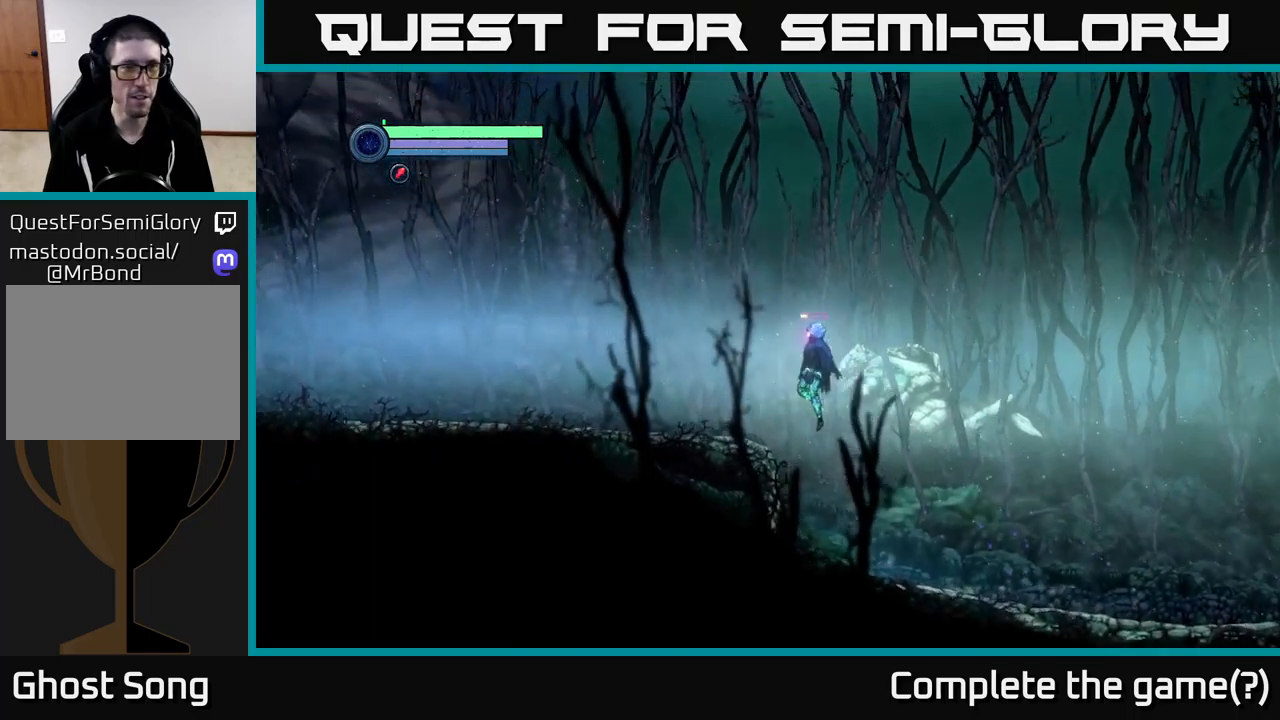
{"buttons": ["A"], "left_stick": "left", "right_stick": "center", "events": [[33, "A", "up"], [383, "A", "down"]]}
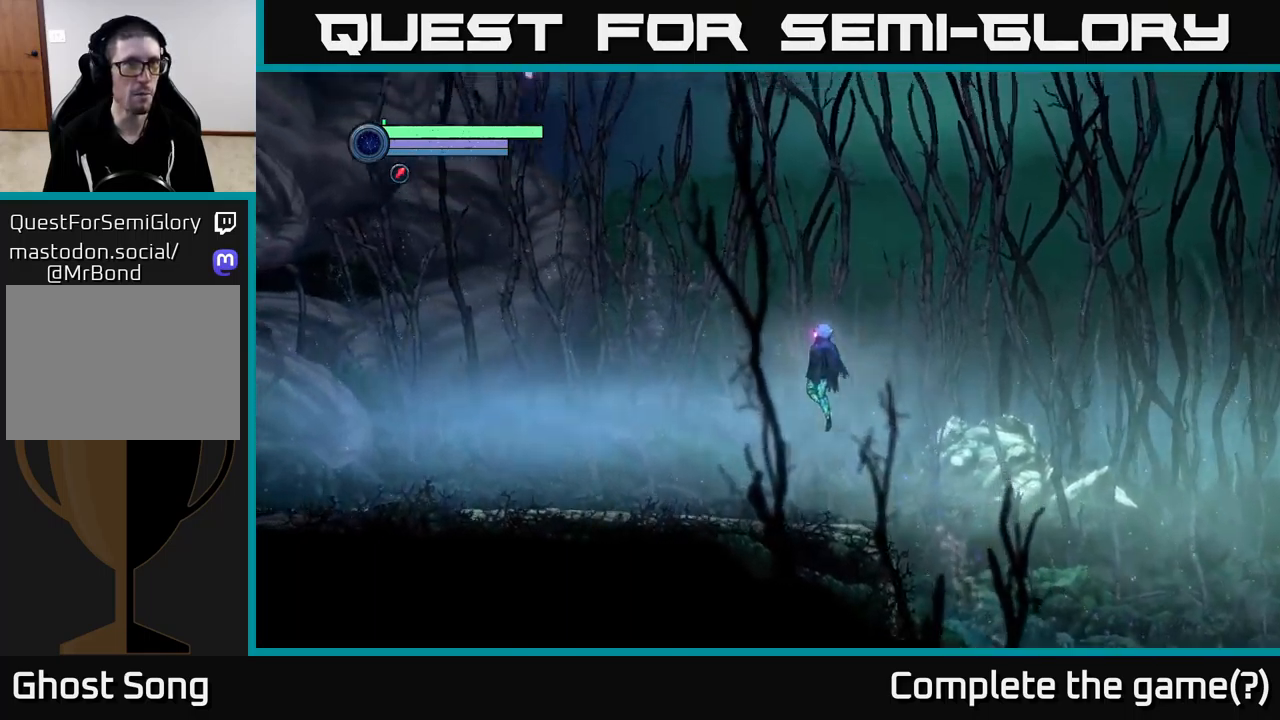
{"buttons": ["A"], "left_stick": "left", "right_stick": "center", "events": []}
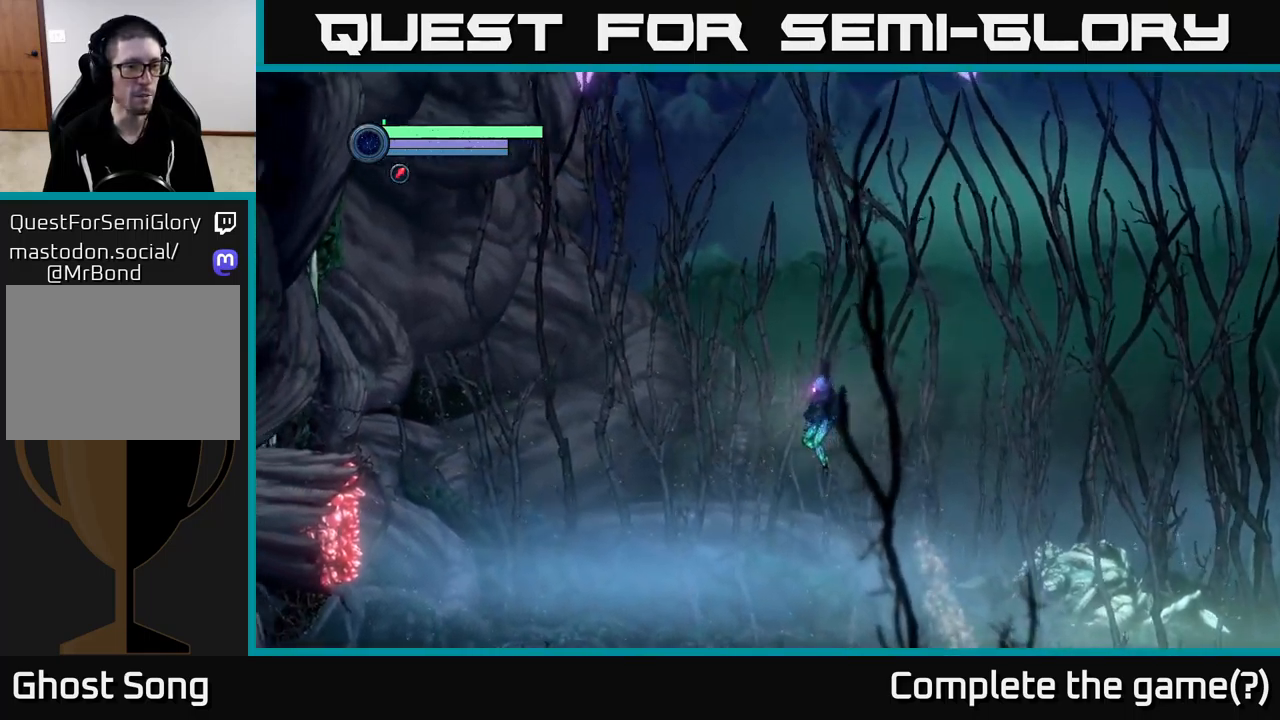
{"buttons": [], "left_stick": "left", "right_stick": "center", "events": [[133, "A", "up"]]}
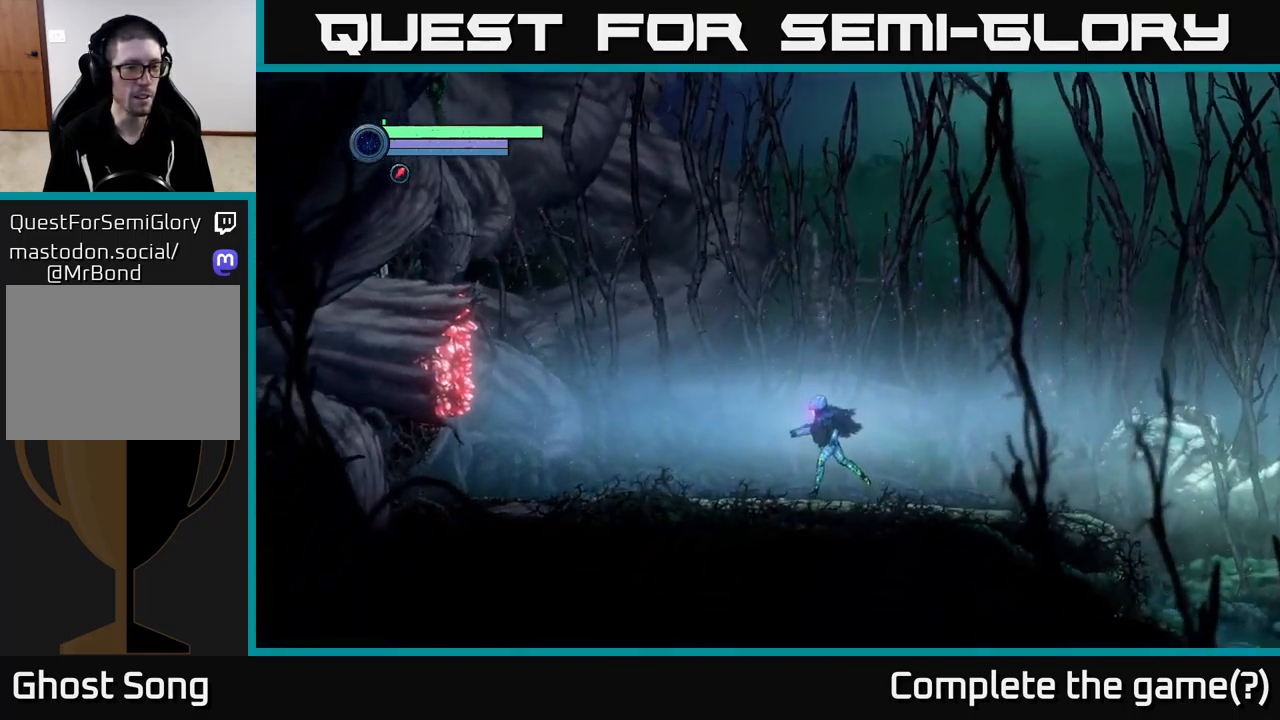
{"buttons": ["L2"], "left_stick": "left", "right_stick": "center", "events": [[483, "L2", "down"]]}
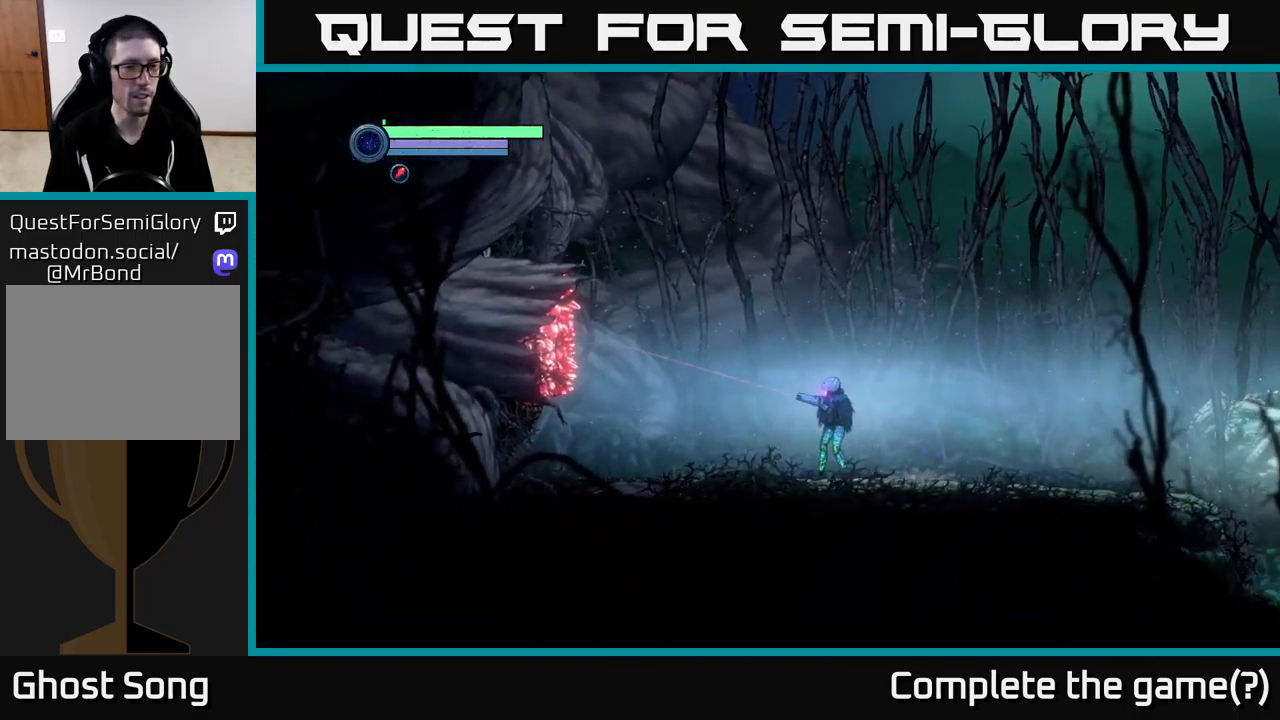
{"buttons": ["L2"], "left_stick": "left", "right_stick": "center", "events": [[433, "Y", "down"], [483, "Y", "up"]]}
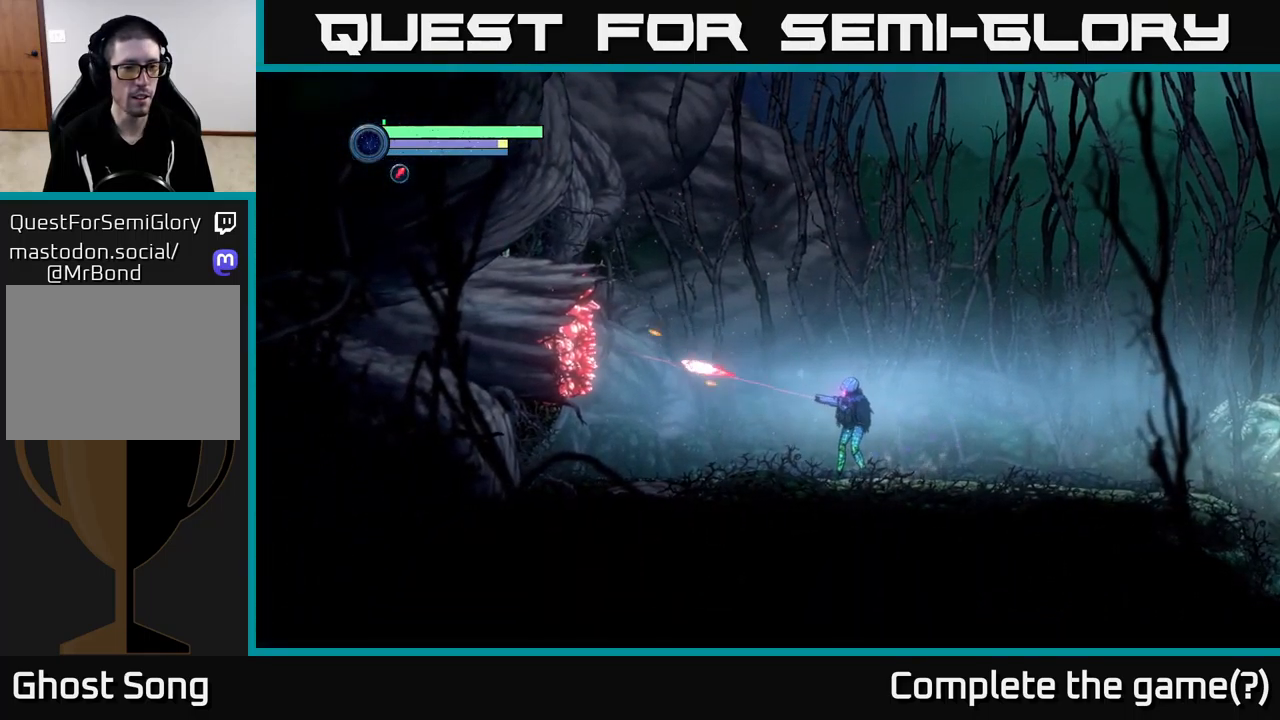
{"buttons": ["L2"], "left_stick": "left", "right_stick": "center", "events": [[83, "Y", "down"], [167, "Y", "up"]]}
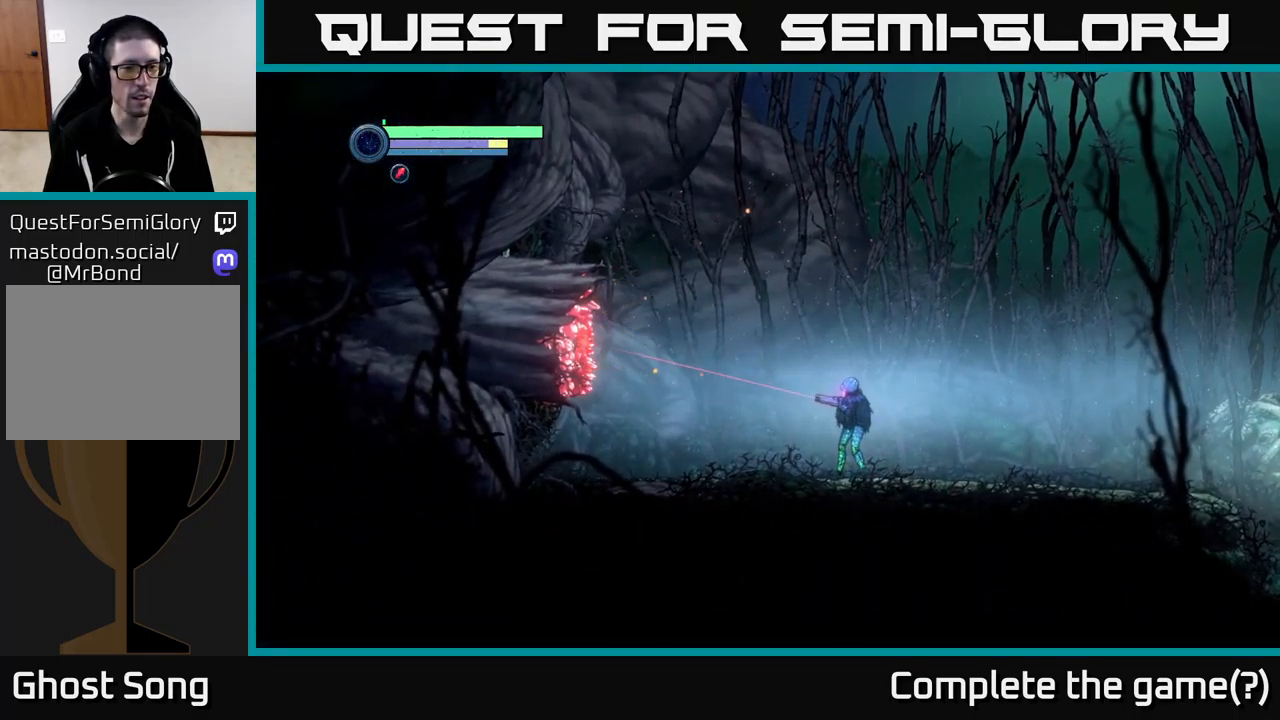
{"buttons": ["X", "L2"], "left_stick": "left", "right_stick": "center", "events": [[183, "X", "down"], [283, "X", "up"], [417, "X", "down"]]}
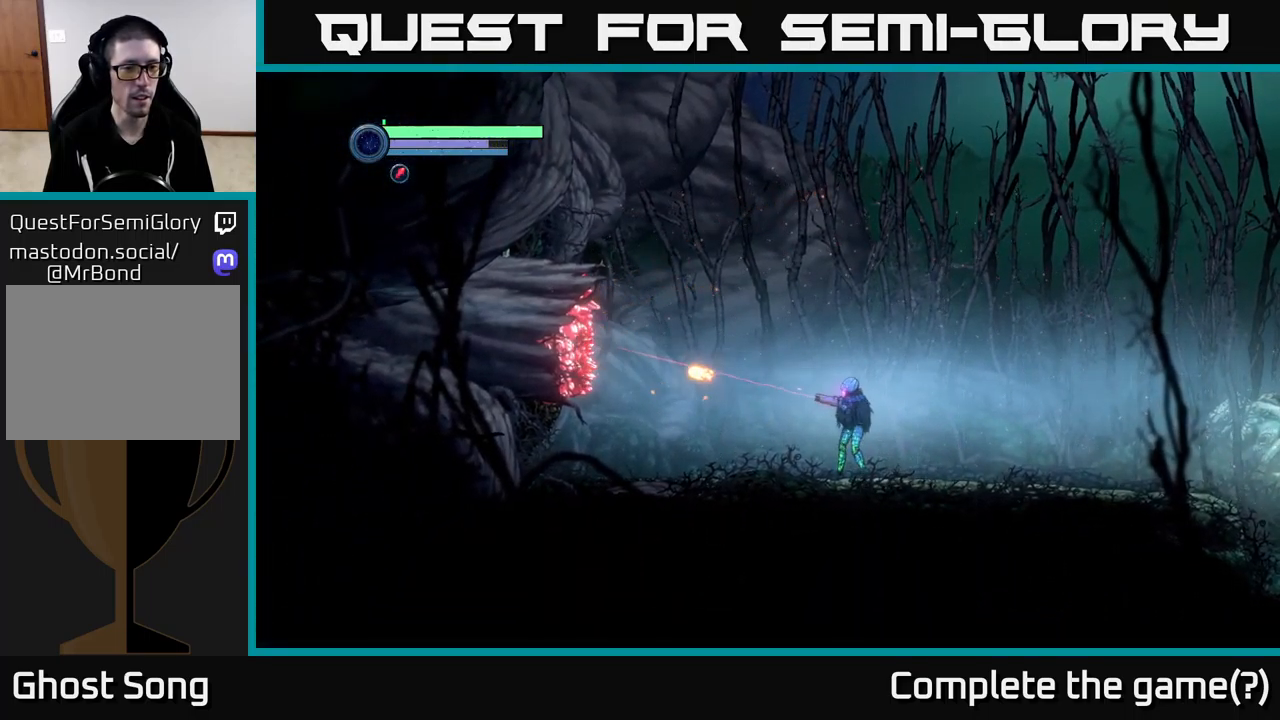
{"buttons": [], "left_stick": "left", "right_stick": "center", "events": [[17, "X", "up"], [200, "L2", "up"]]}
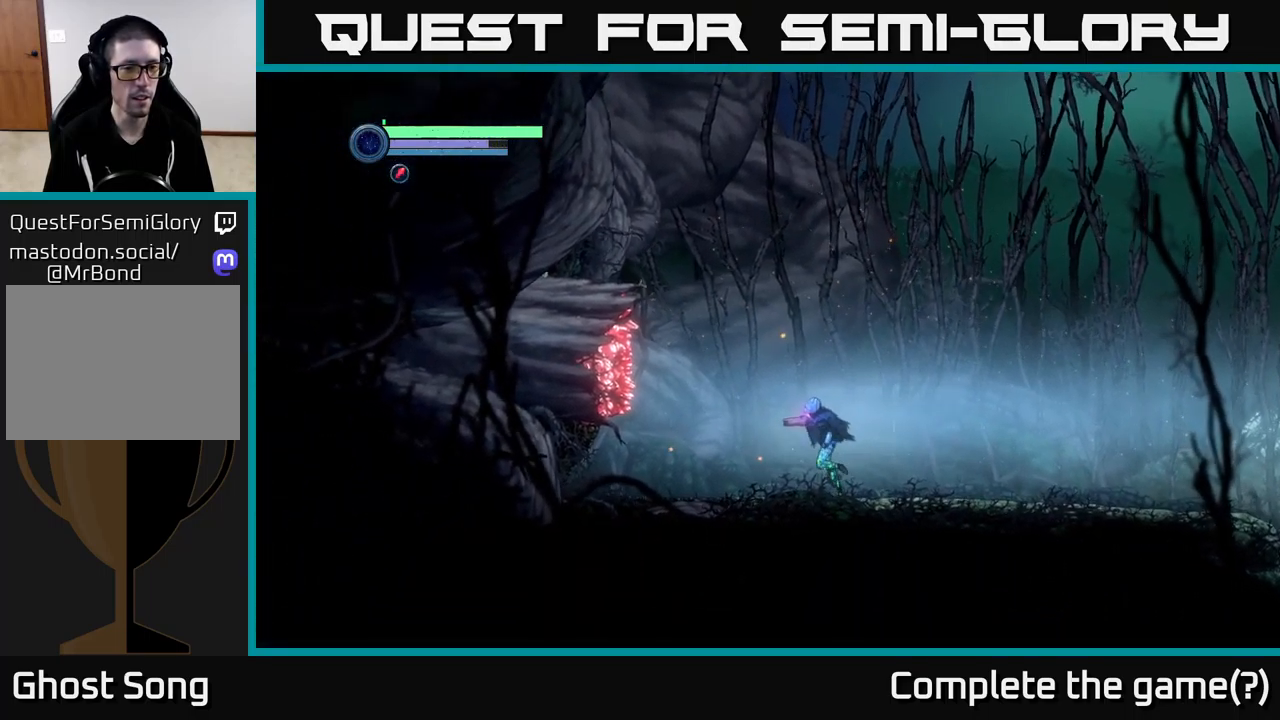
{"buttons": [], "left_stick": "left", "right_stick": "center", "events": []}
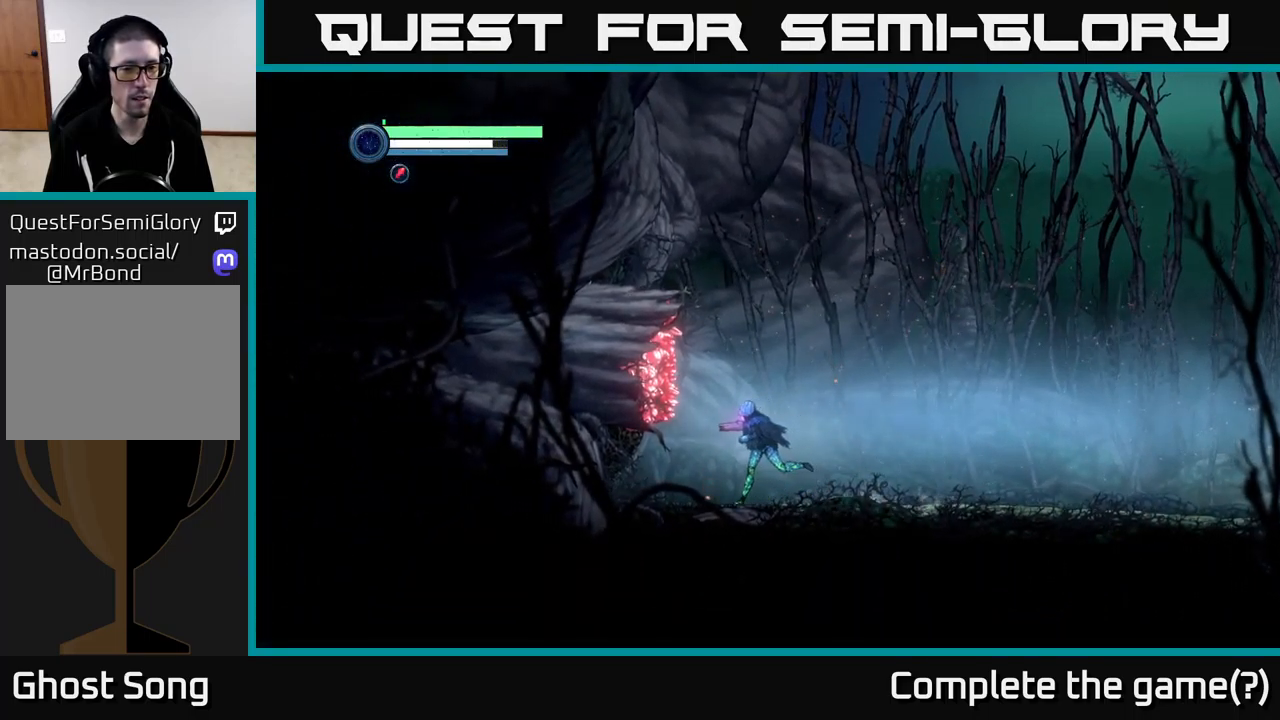
{"buttons": [], "left_stick": "left", "right_stick": "center", "events": [[183, "A", "down"], [316, "A", "up"]]}
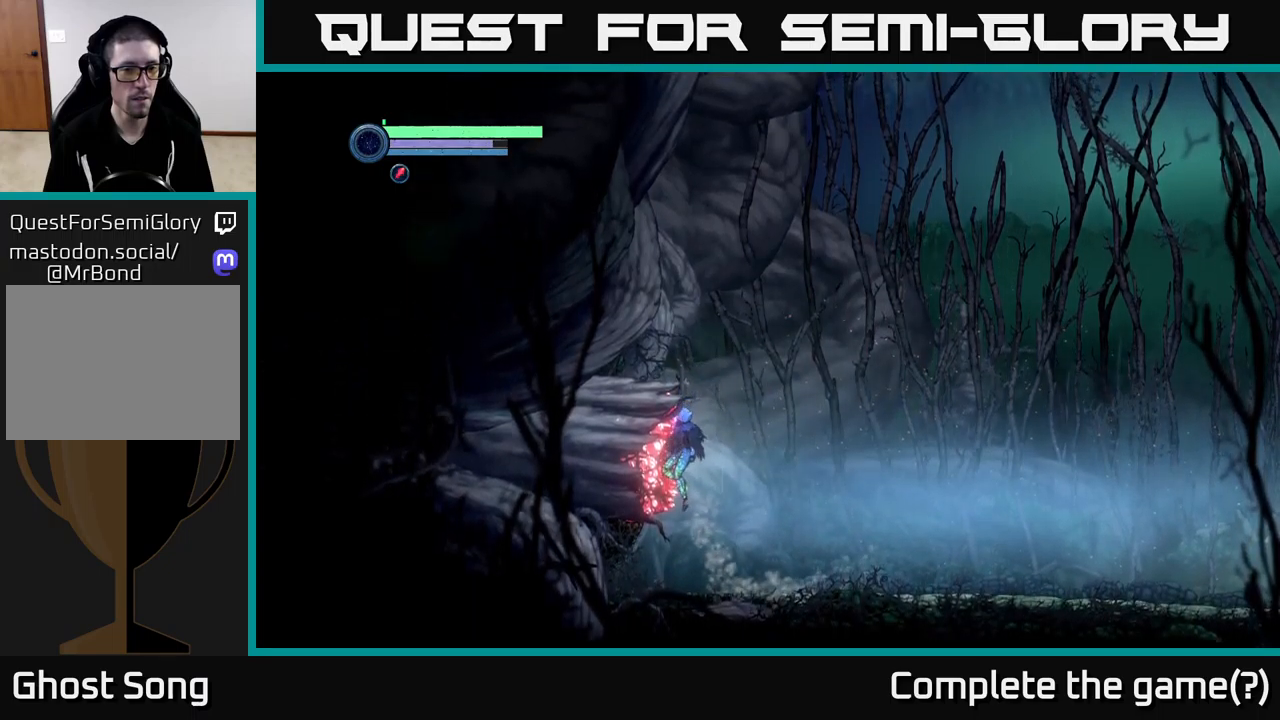
{"buttons": [], "left_stick": "right", "right_stick": "center", "events": [[217, "left_stick", "center"], [383, "left_stick", "right"]]}
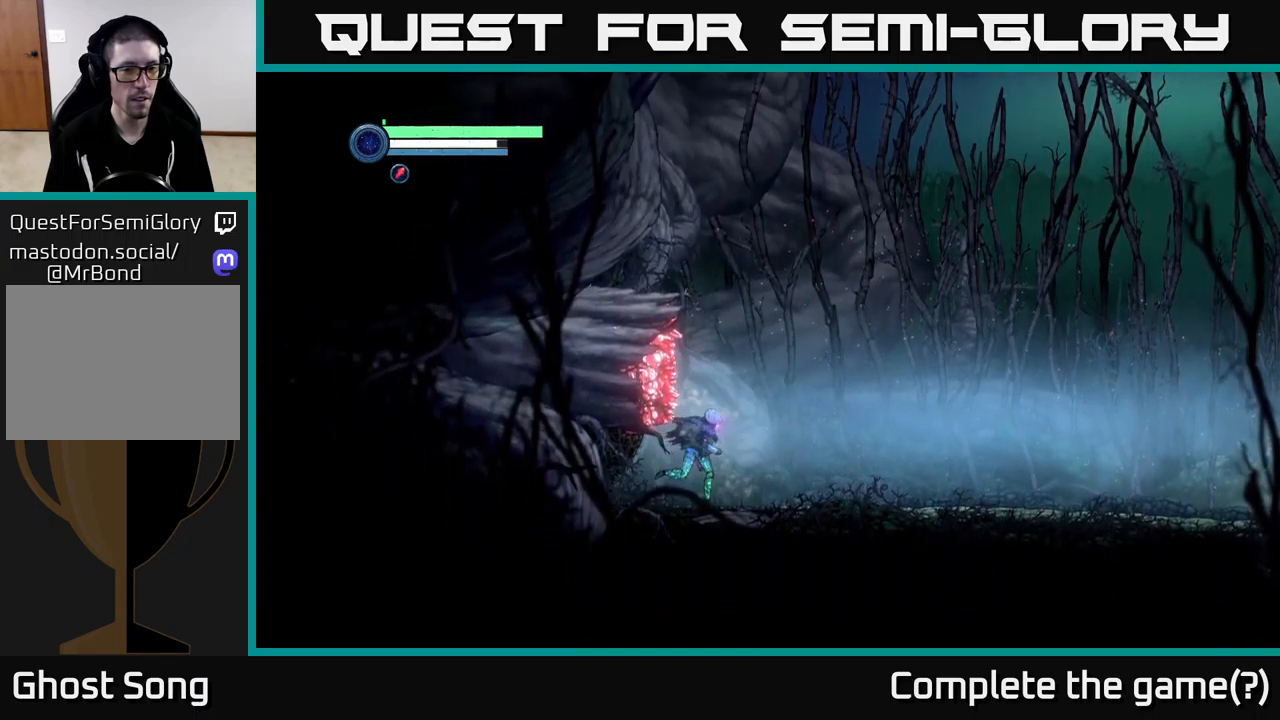
{"buttons": ["SELECT"], "left_stick": "center", "right_stick": "center", "events": [[283, "left_stick", "center"], [383, "SELECT", "down"]]}
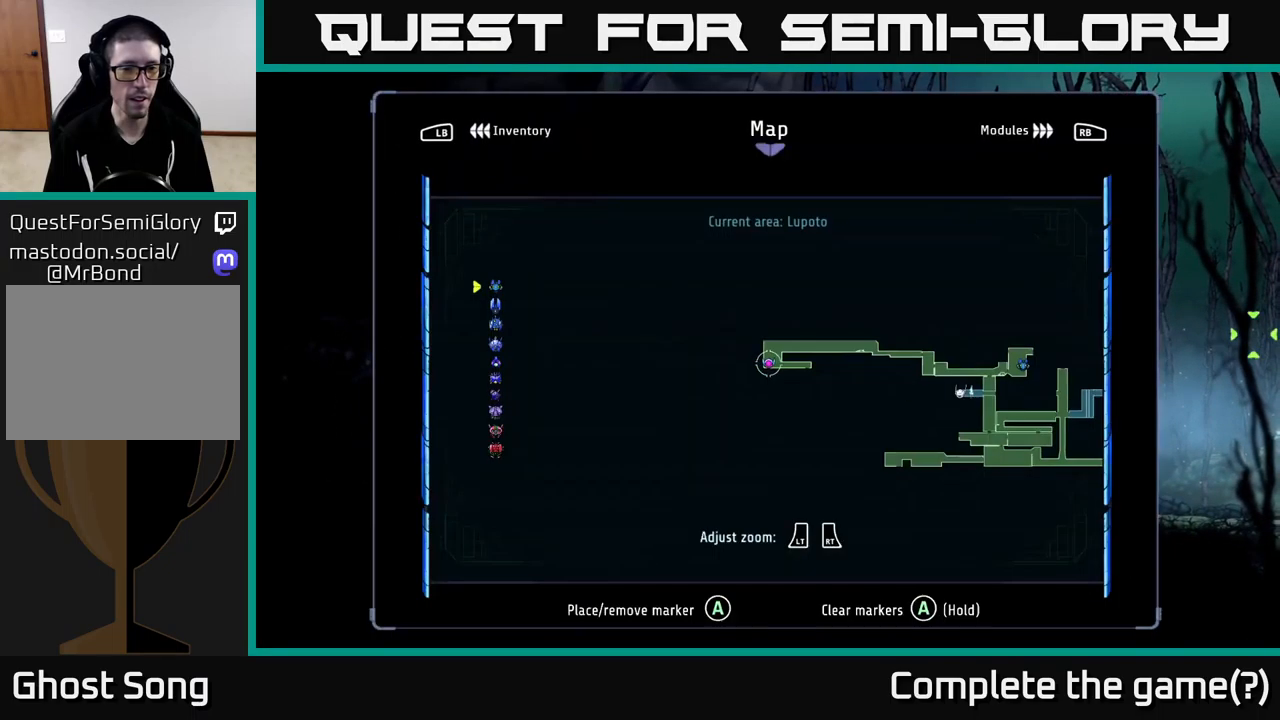
{"buttons": [], "left_stick": "center", "right_stick": "center", "events": [[50, "SELECT", "up"]]}
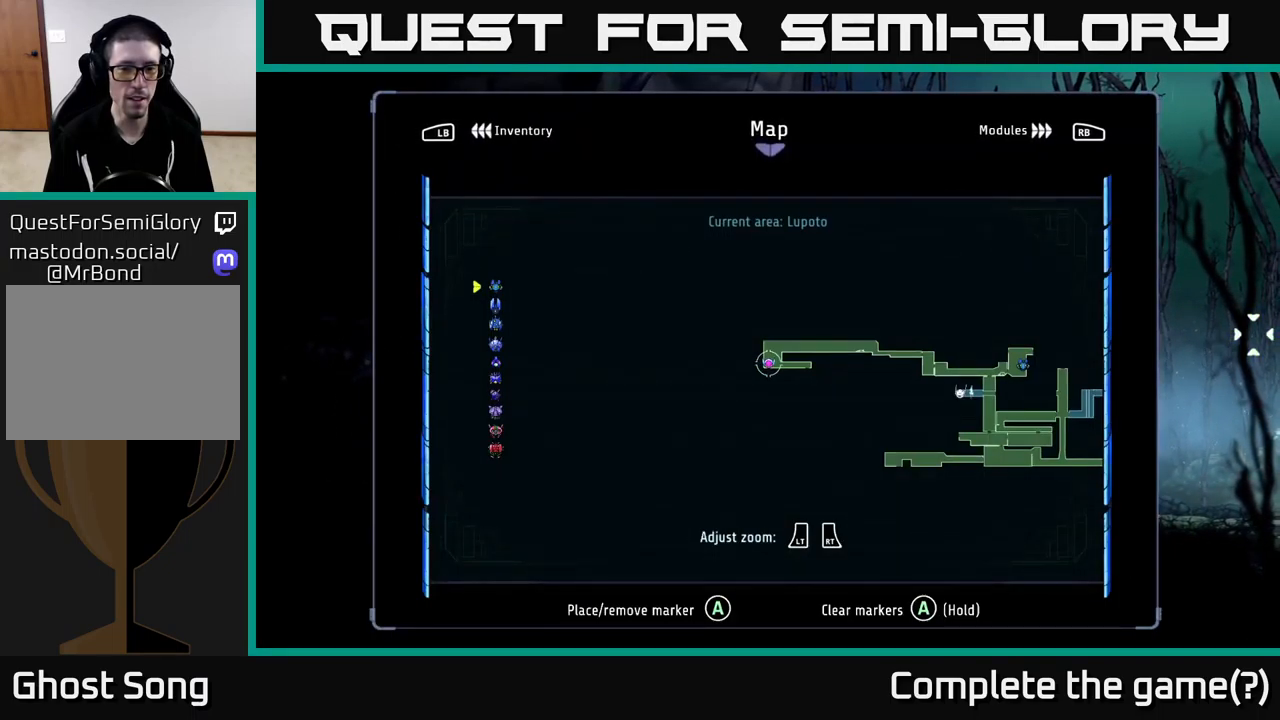
{"buttons": [], "left_stick": "center", "right_stick": "center", "events": [[250, "left_stick", "right"], [483, "left_stick", "center"]]}
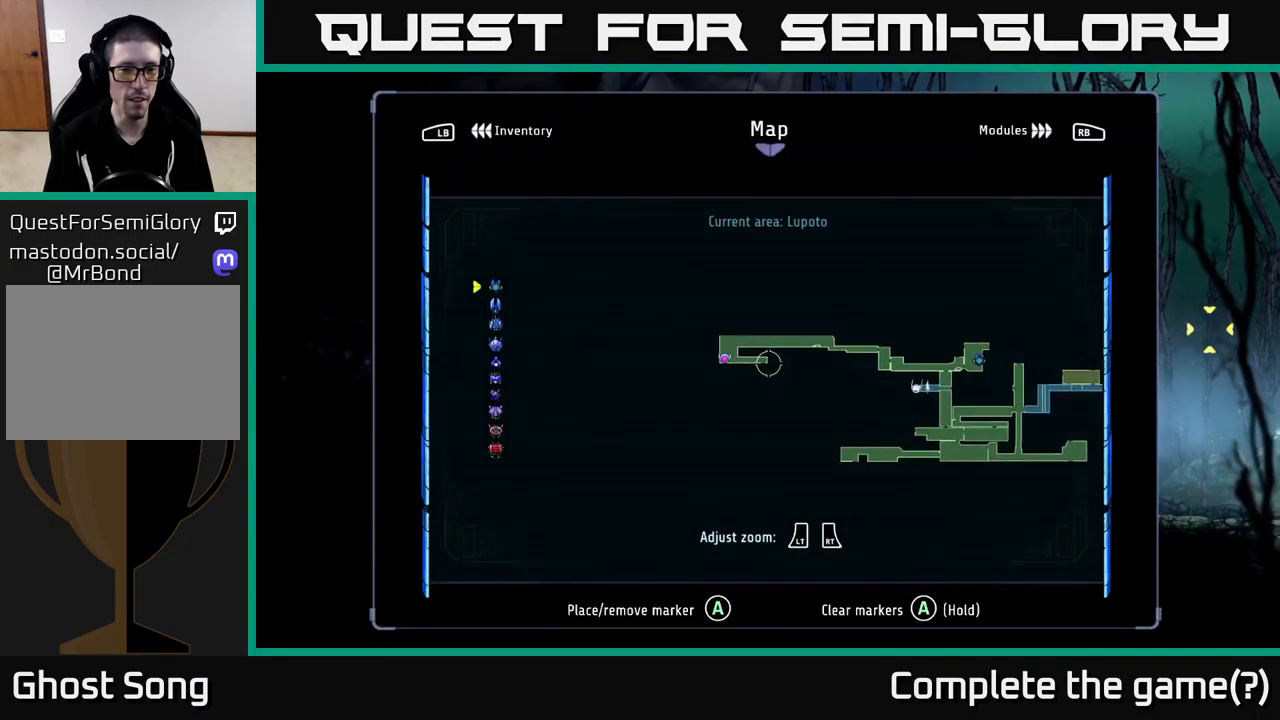
{"buttons": ["SELECT"], "left_stick": "center", "right_stick": "center", "events": [[467, "SELECT", "down"]]}
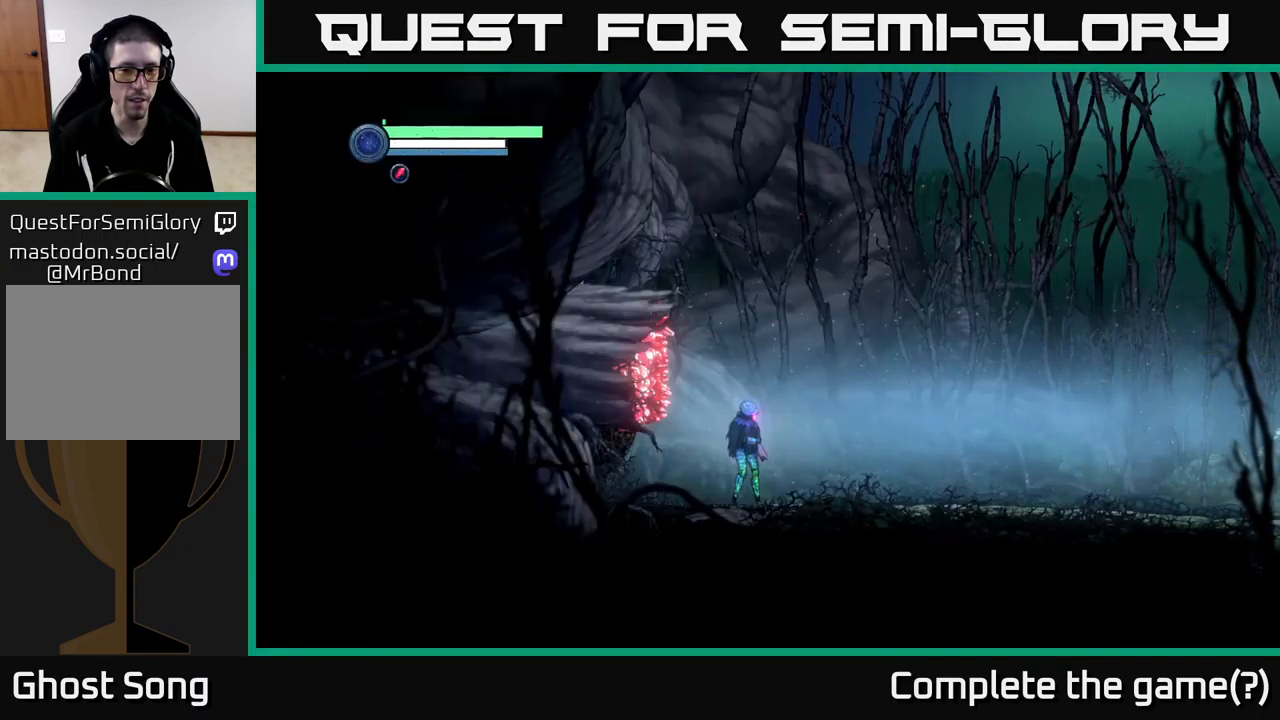
{"buttons": [], "left_stick": "right", "right_stick": "center", "events": [[33, "SELECT", "up"], [200, "left_stick", "right"]]}
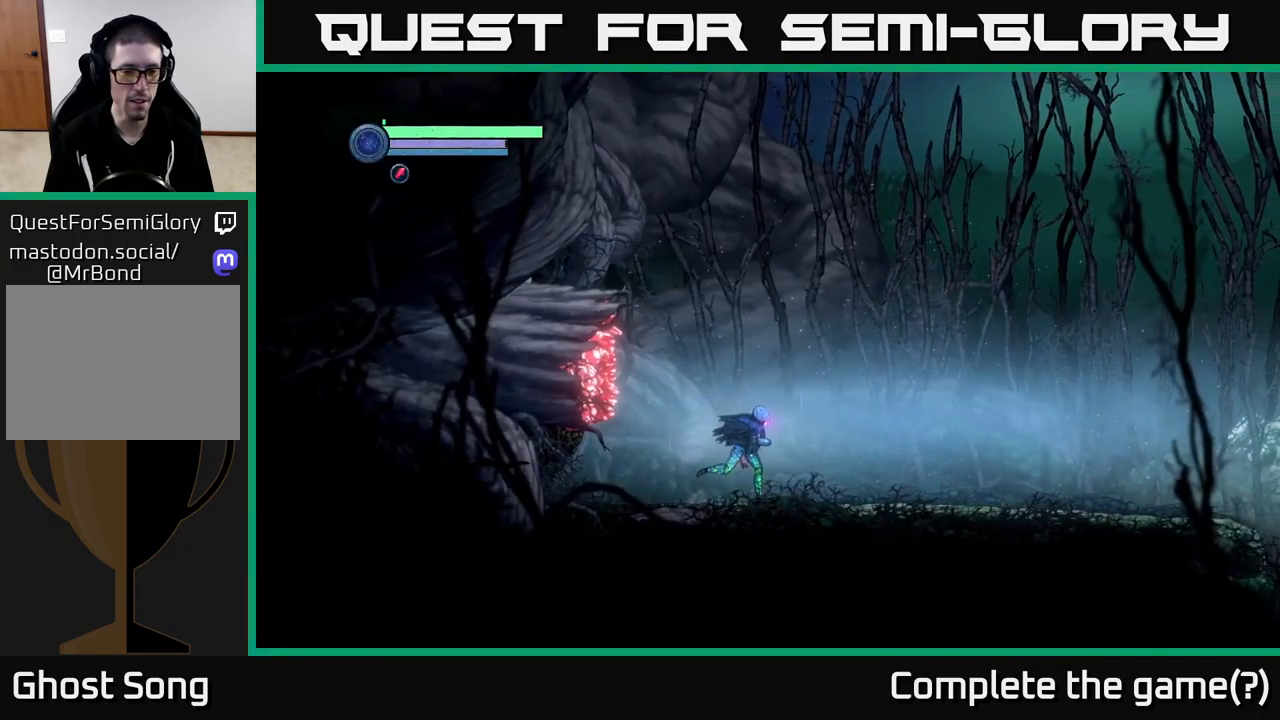
{"buttons": [], "left_stick": "center", "right_stick": "center", "events": [[67, "SELECT", "down"], [83, "left_stick", "center"], [267, "SELECT", "up"]]}
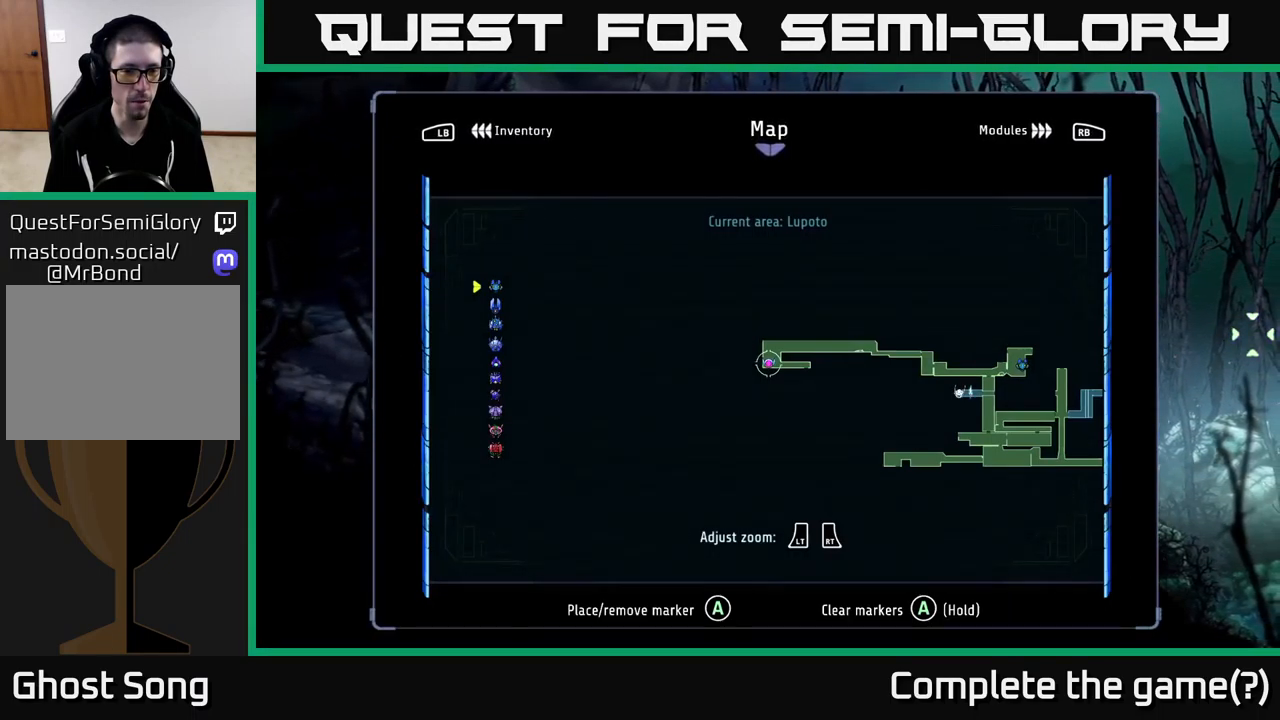
{"buttons": [], "left_stick": "center", "right_stick": "center", "events": []}
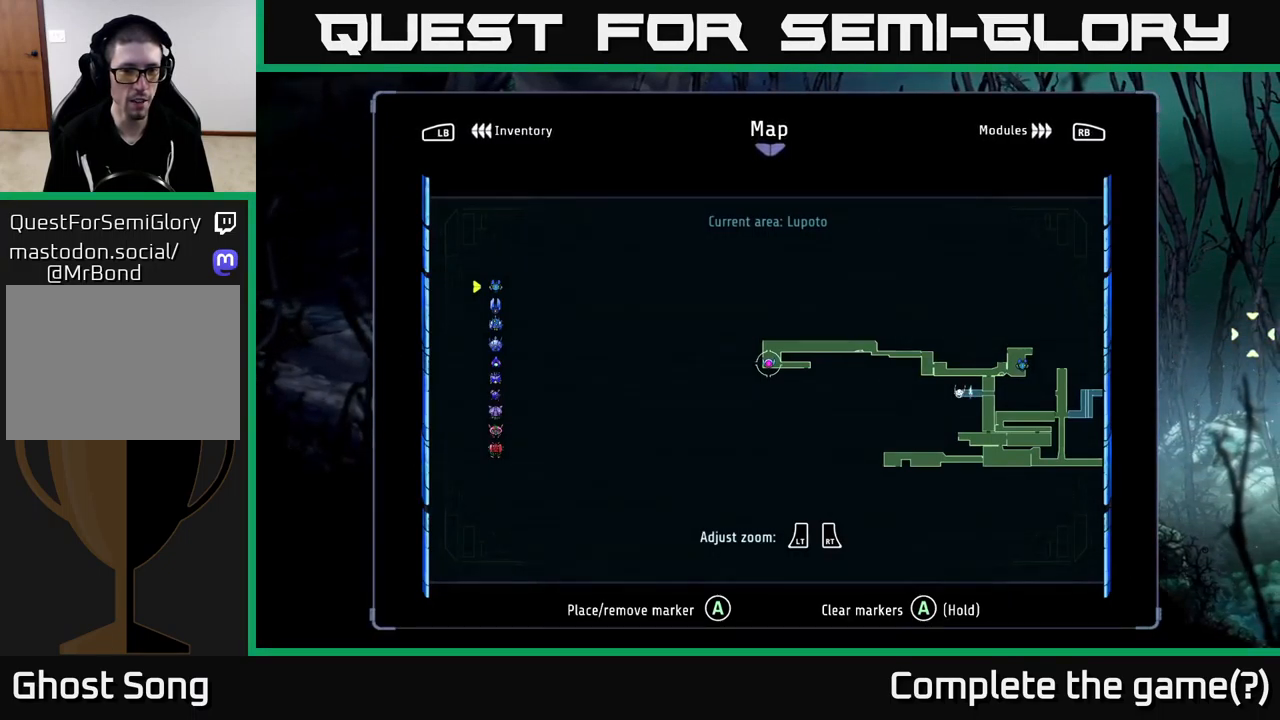
{"buttons": [], "left_stick": "right", "right_stick": "center", "events": [[83, "SELECT", "down"], [183, "SELECT", "up"], [333, "left_stick", "right"]]}
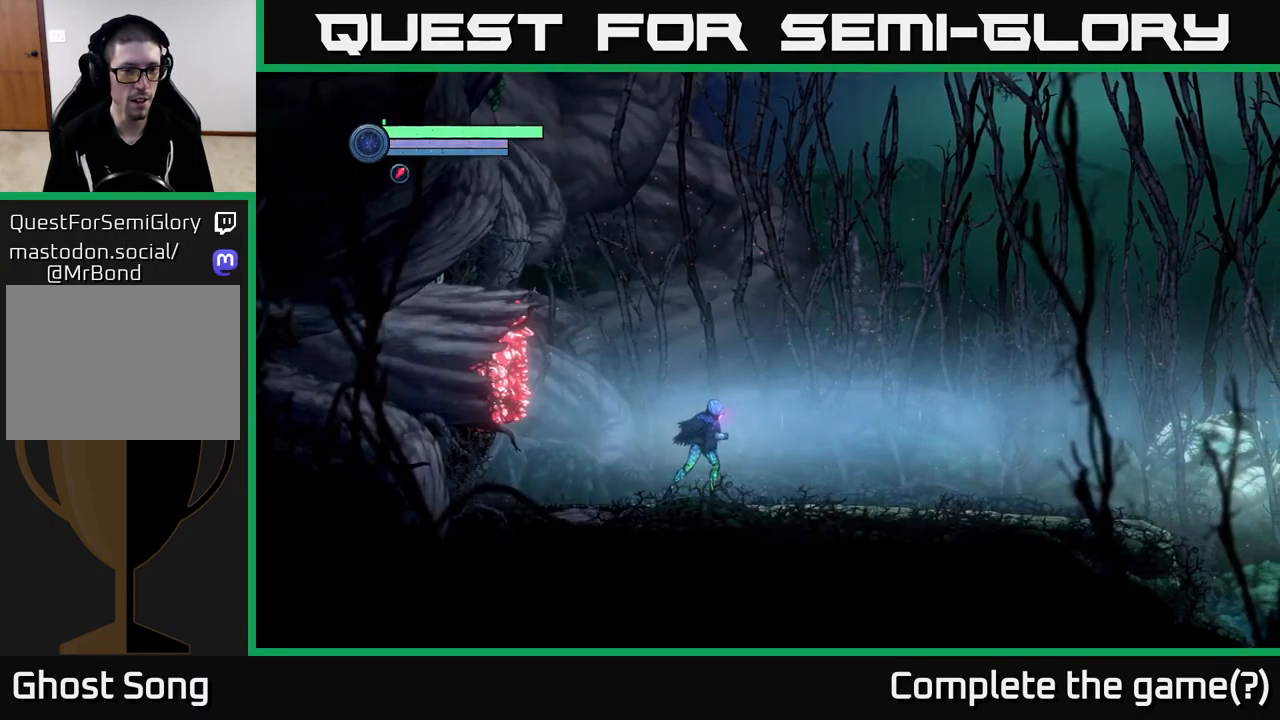
{"buttons": ["L2"], "left_stick": "left", "right_stick": "center", "events": [[150, "left_stick", "left"], [284, "left_stick", "center"], [367, "L2", "down"], [484, "left_stick", "left"]]}
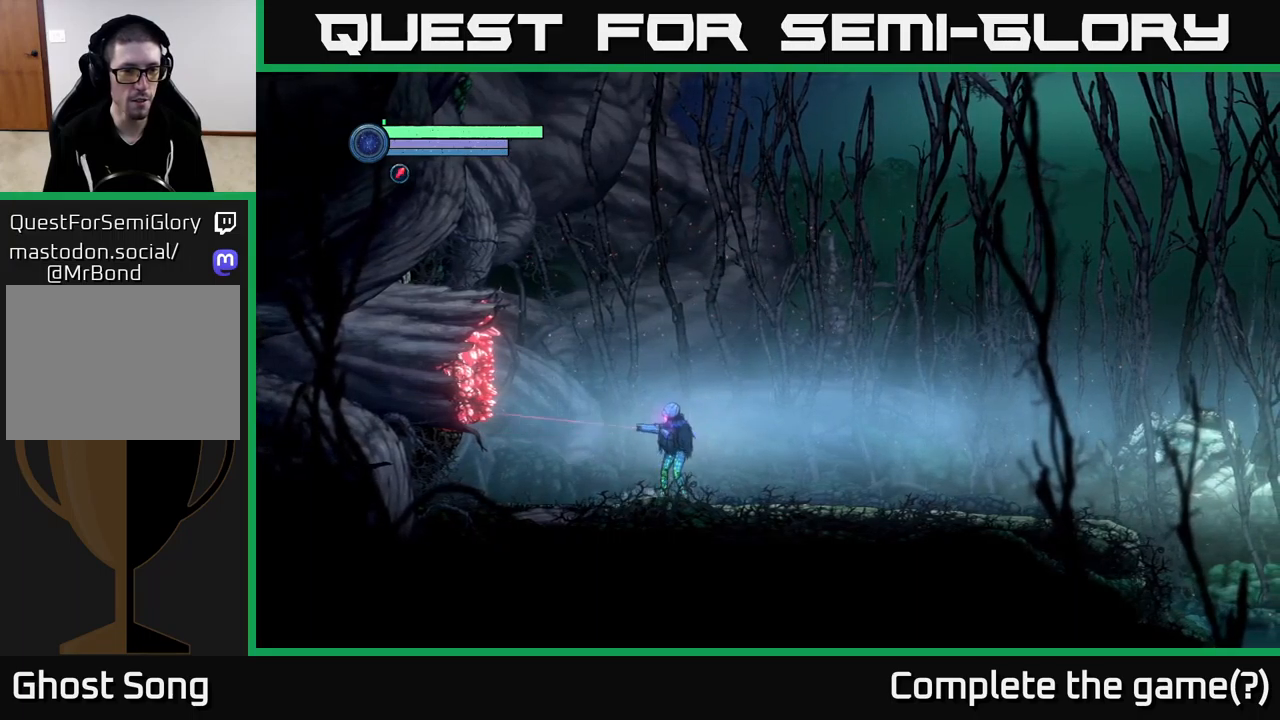
{"buttons": ["L2"], "left_stick": "left", "right_stick": "center", "events": []}
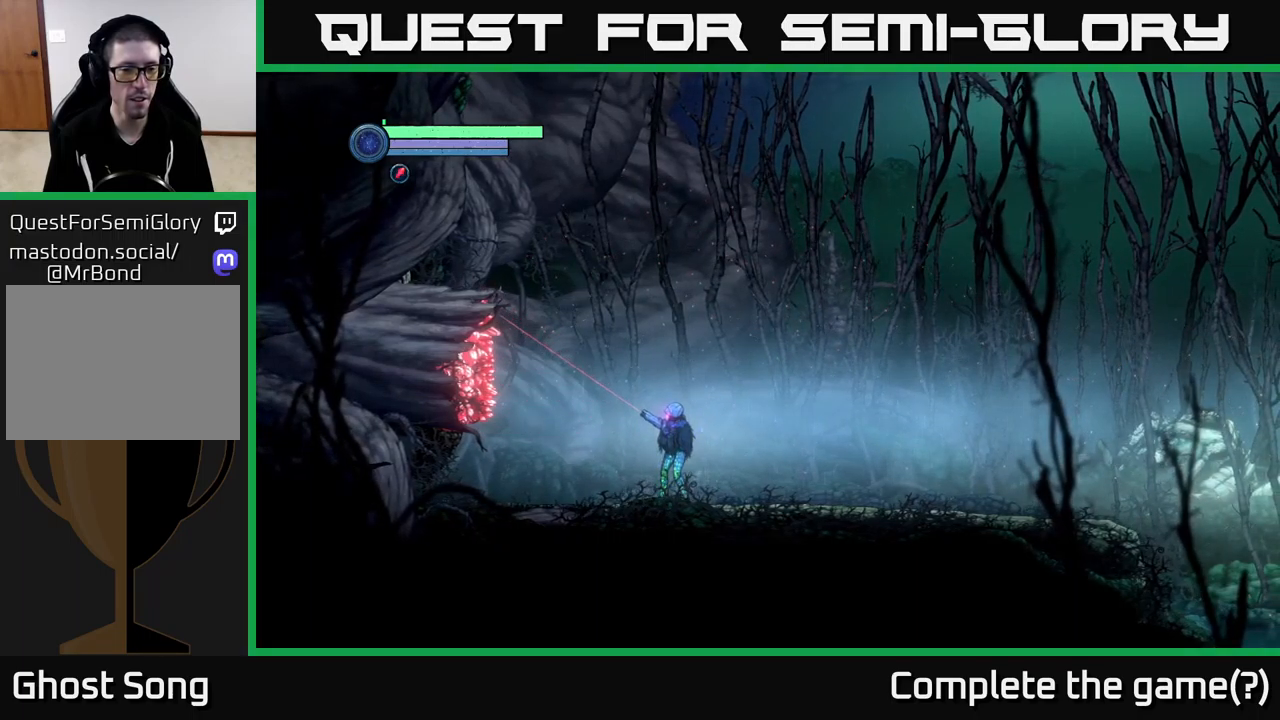
{"buttons": [], "left_stick": "down-right", "right_stick": "center", "events": [[367, "L2", "up"], [384, "left_stick", "center"], [467, "left_stick", "down-right"]]}
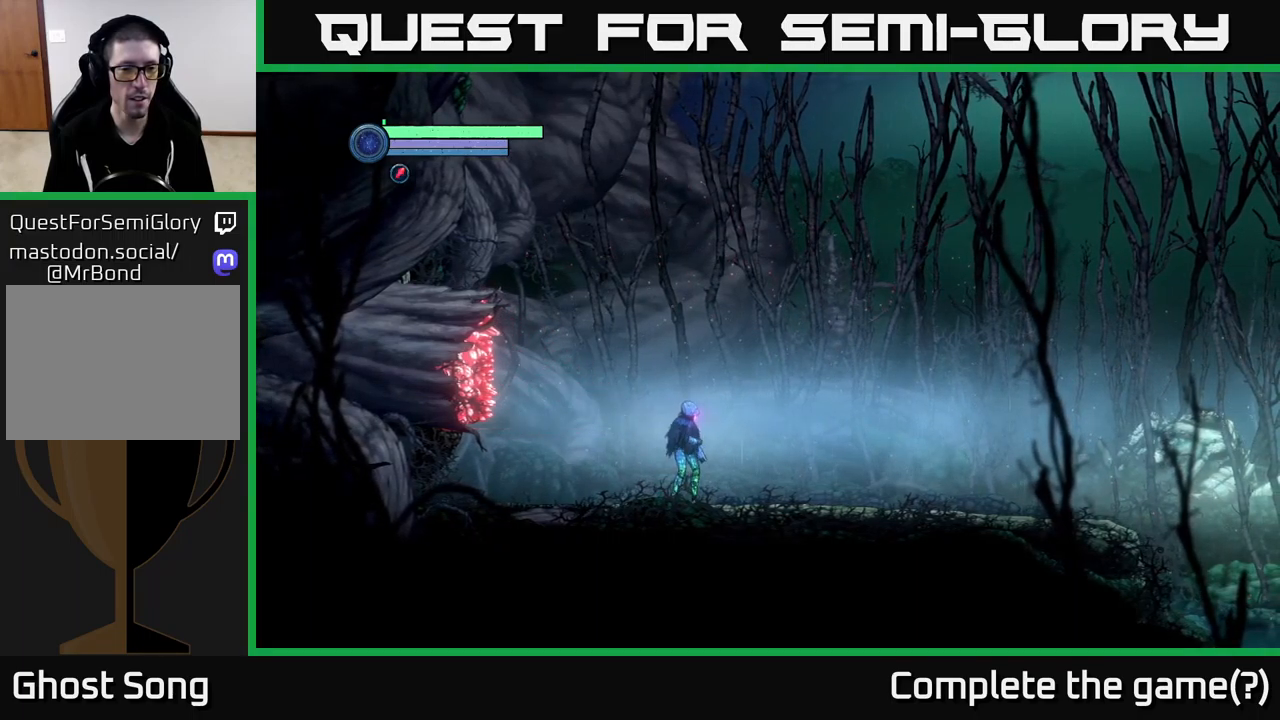
{"buttons": ["R1"], "left_stick": "right", "right_stick": "center", "events": [[67, "left_stick", "right"], [450, "R1", "down"]]}
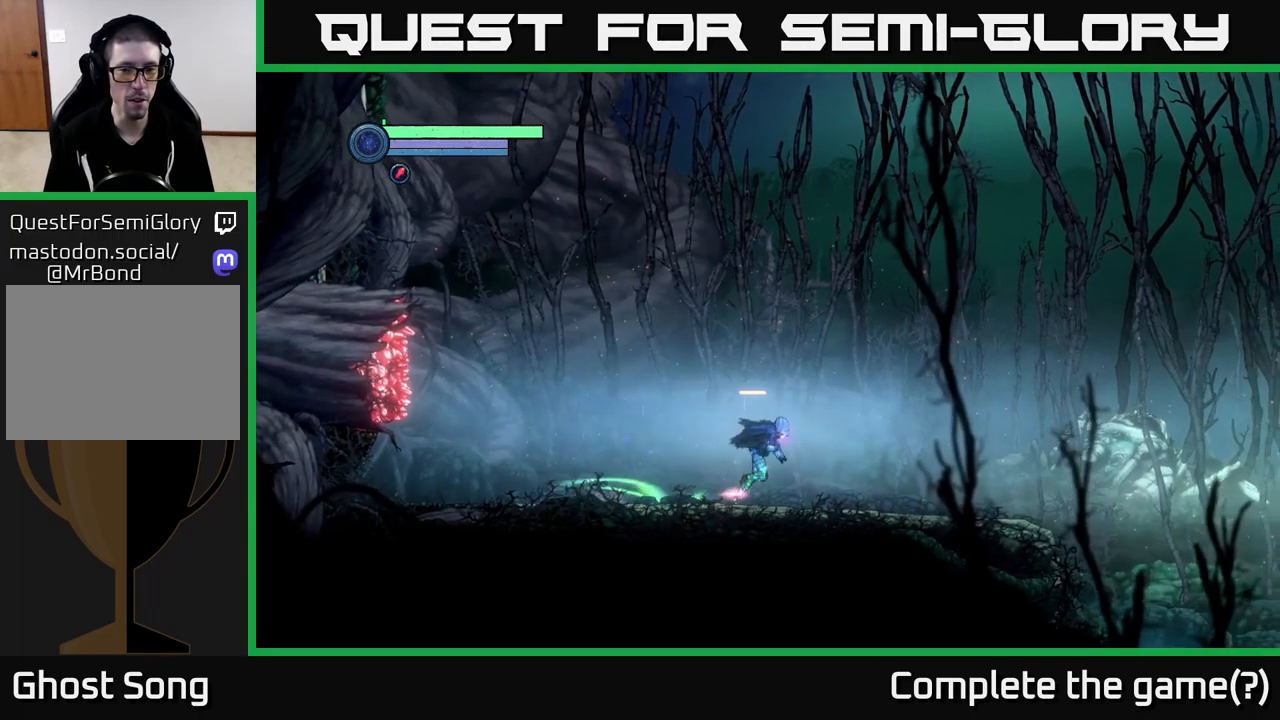
{"buttons": ["R1"], "left_stick": "right", "right_stick": "center", "events": []}
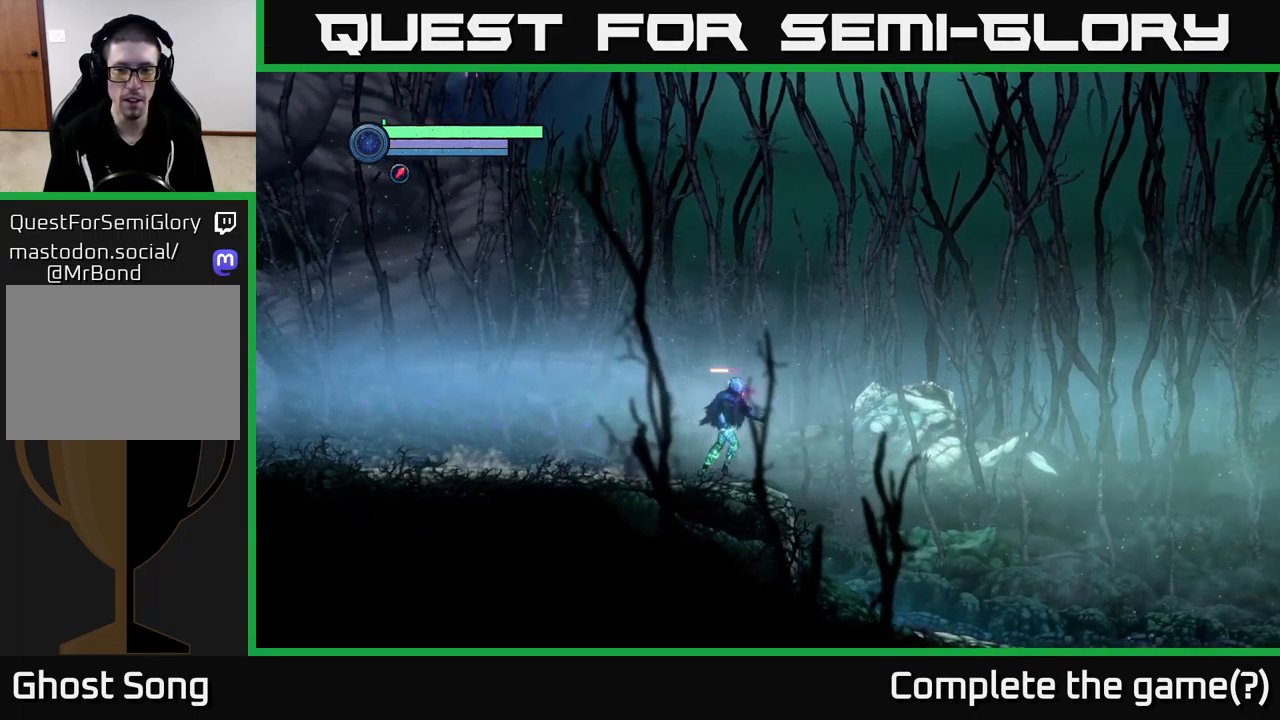
{"buttons": ["R1"], "left_stick": "right", "right_stick": "center", "events": []}
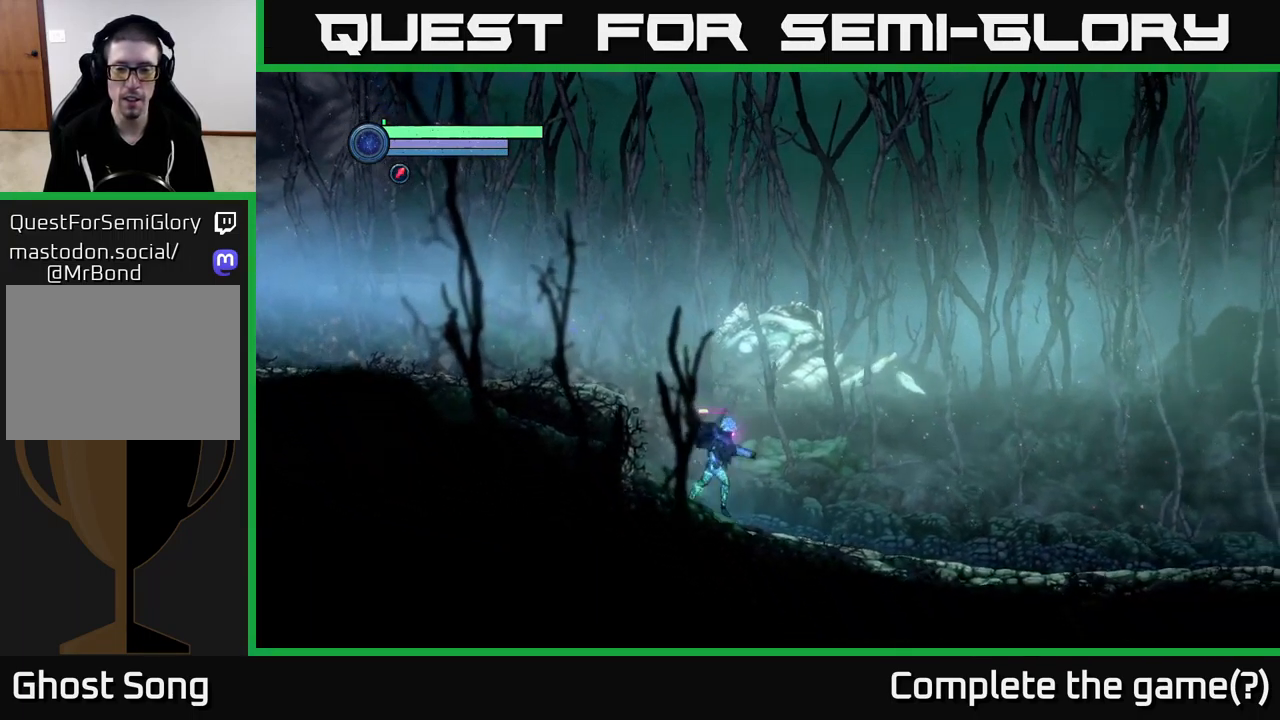
{"buttons": [], "left_stick": "right", "right_stick": "center", "events": [[50, "R1", "up"]]}